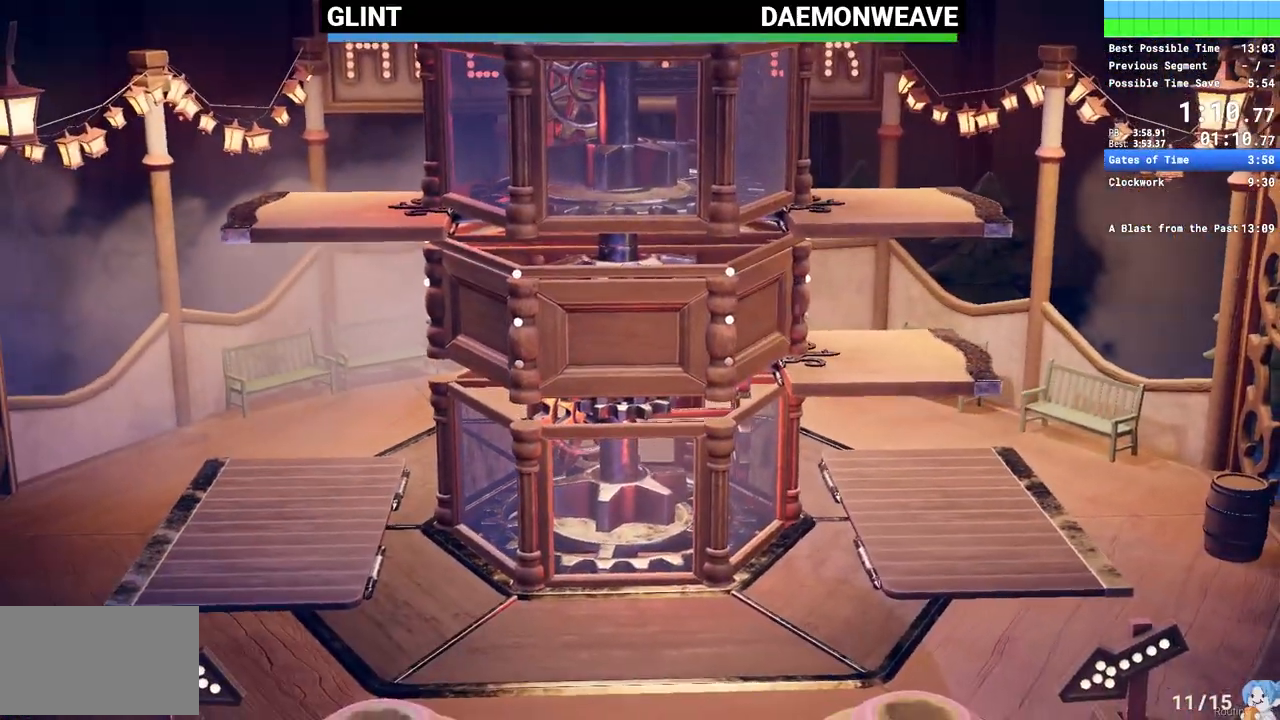
Gameplay with keyboard and mouse; each line is a JSON object with the keys and mouse buttons held at the frame after it. "events" lists presses ("down") and releases ("up") of "1", "2", "3", "4", "5", "a", "alt", "c", "caps_lock", "ctrl", "d", "e", "escape", "f", "q", "r", "s", "shift", "space", "tab", "v", "w", "x", "z", "mouse_left", "mouse_wheel", "mouse_right", "mouse_mb4" and "mouse_mb5" between this image and that frame as [ms after this image, input, new state], when the widget could be followed in between. "mouse_left", "mouse_wheel", "mouse_right", "mouse_mb4", "mouse_mb5" = the "left", "wheel", "right", "mb4", "mb5" buttons of the "mouse" list. No other keys are recorded. "wheel" means that the mouse wheel is clicked or scrolled. Mouse movement is not recorded.
{"keys": [], "mouse": [], "events": [[50, "mouse_right", "down"], [200, "mouse_right", "up"]]}
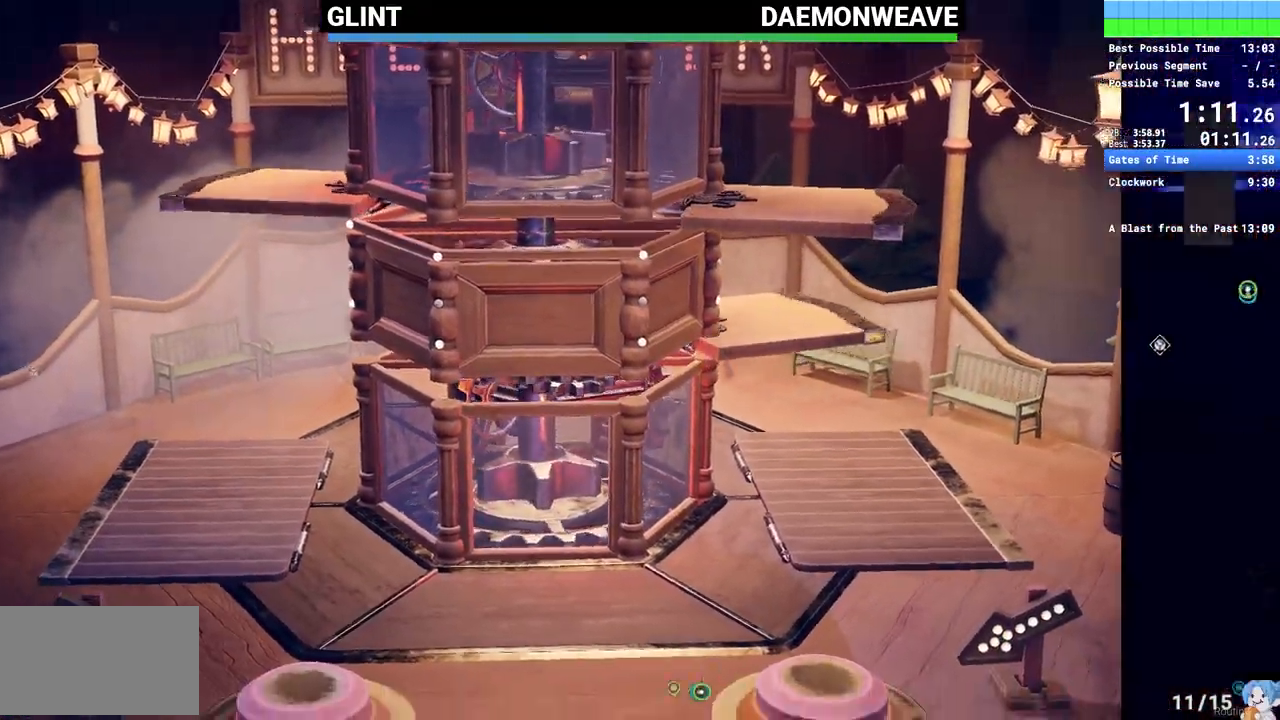
{"keys": [], "mouse": [], "events": [[100, "mouse_right", "down"], [250, "mouse_right", "up"]]}
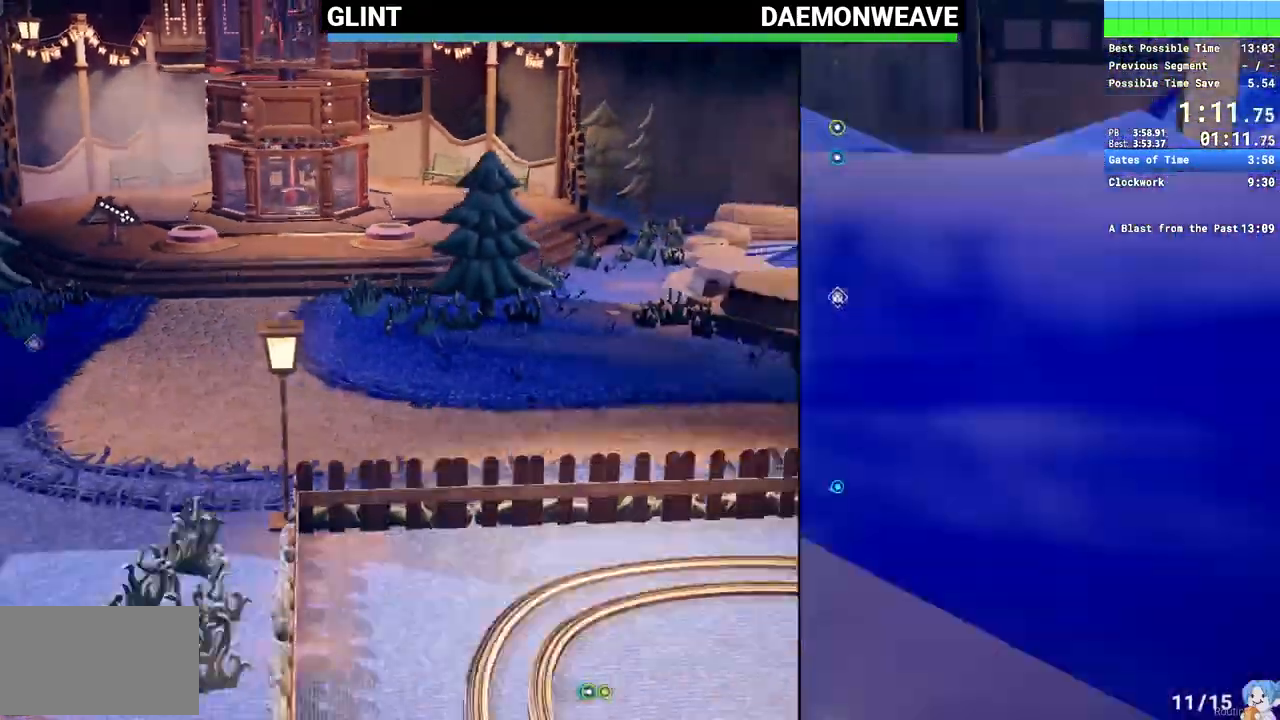
{"keys": [], "mouse": [], "events": [[267, "mouse_right", "down"], [350, "mouse_right", "up"]]}
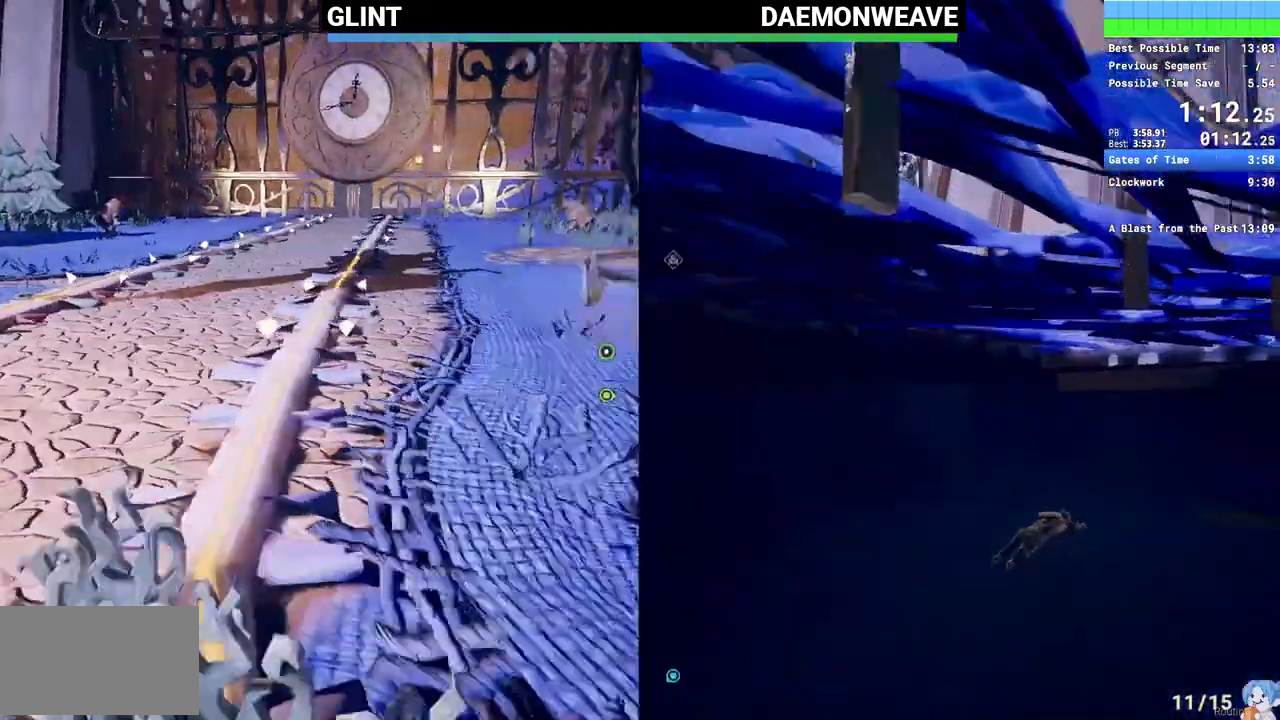
{"keys": [], "mouse": [], "events": [[233, "mouse_right", "down"], [333, "mouse_right", "up"]]}
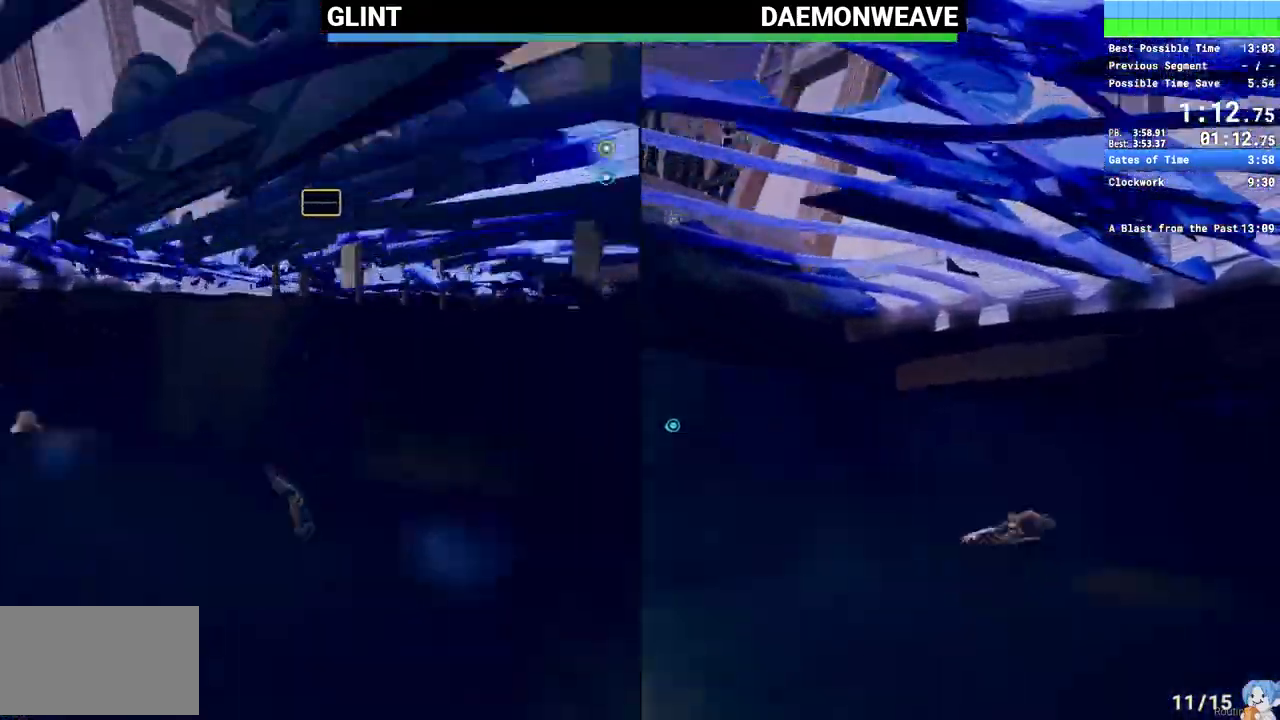
{"keys": ["w"], "mouse": [], "events": [[317, "mouse_right", "down"], [333, "w", "down"], [467, "mouse_right", "up"]]}
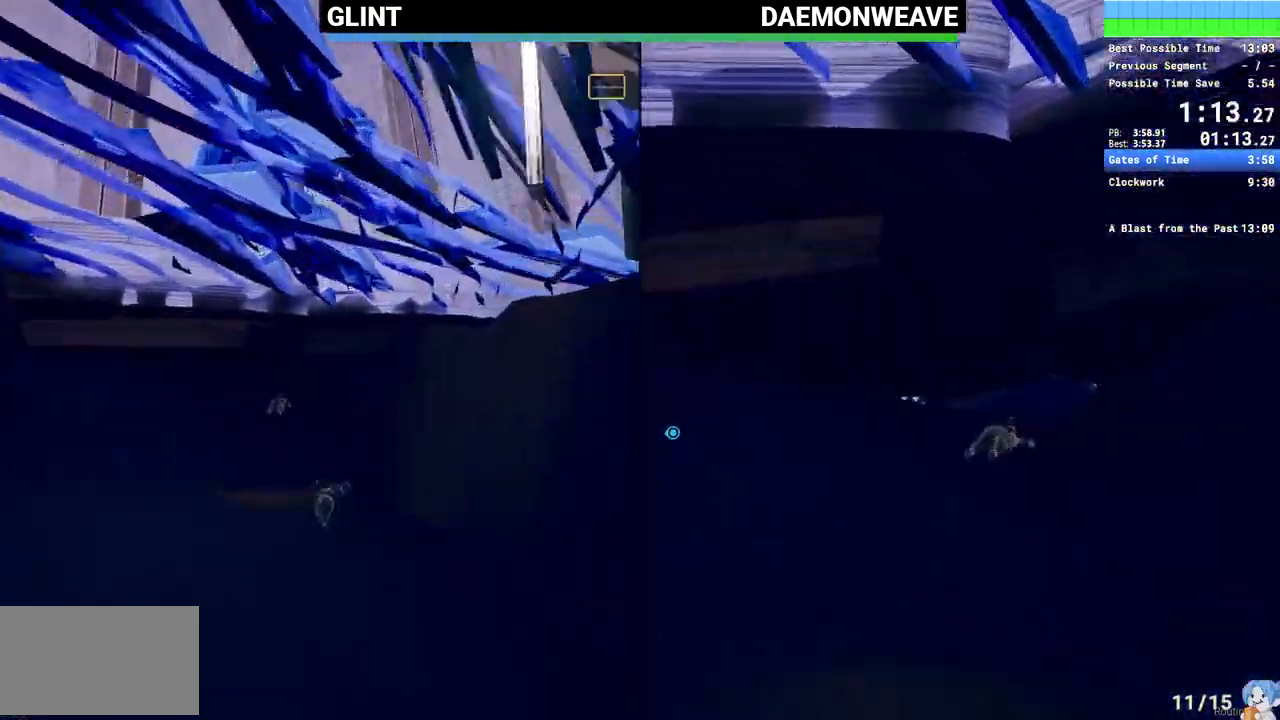
{"keys": ["w"], "mouse": [], "events": [[200, "mouse_right", "down"], [400, "mouse_right", "up"]]}
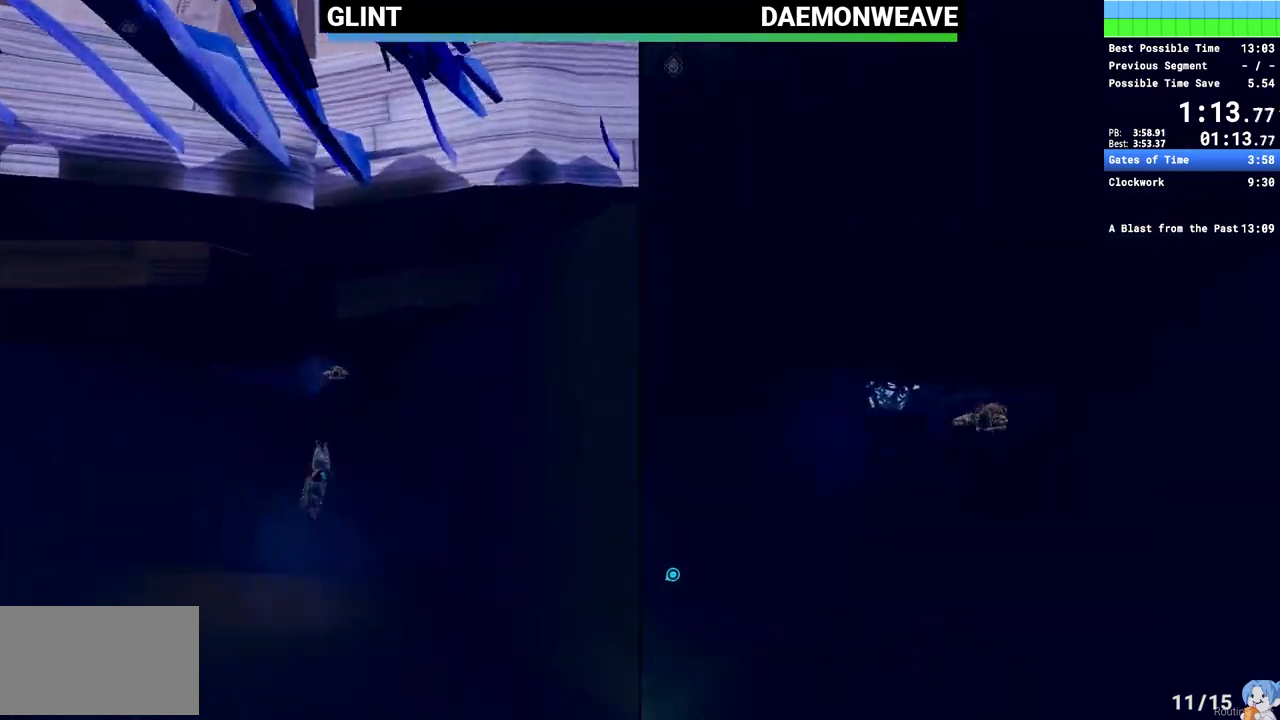
{"keys": ["w"], "mouse": [], "events": [[267, "mouse_right", "down"], [383, "mouse_right", "up"]]}
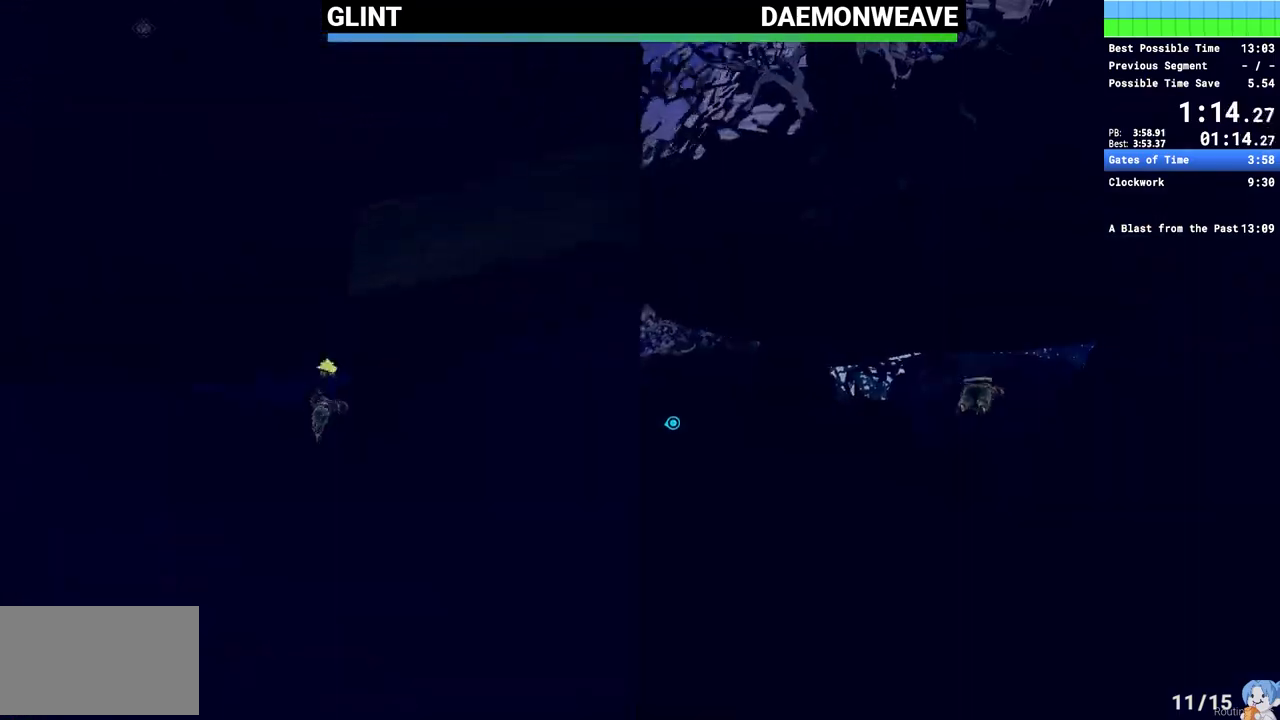
{"keys": ["w"], "mouse": [], "events": [[167, "mouse_right", "down"], [333, "mouse_right", "up"]]}
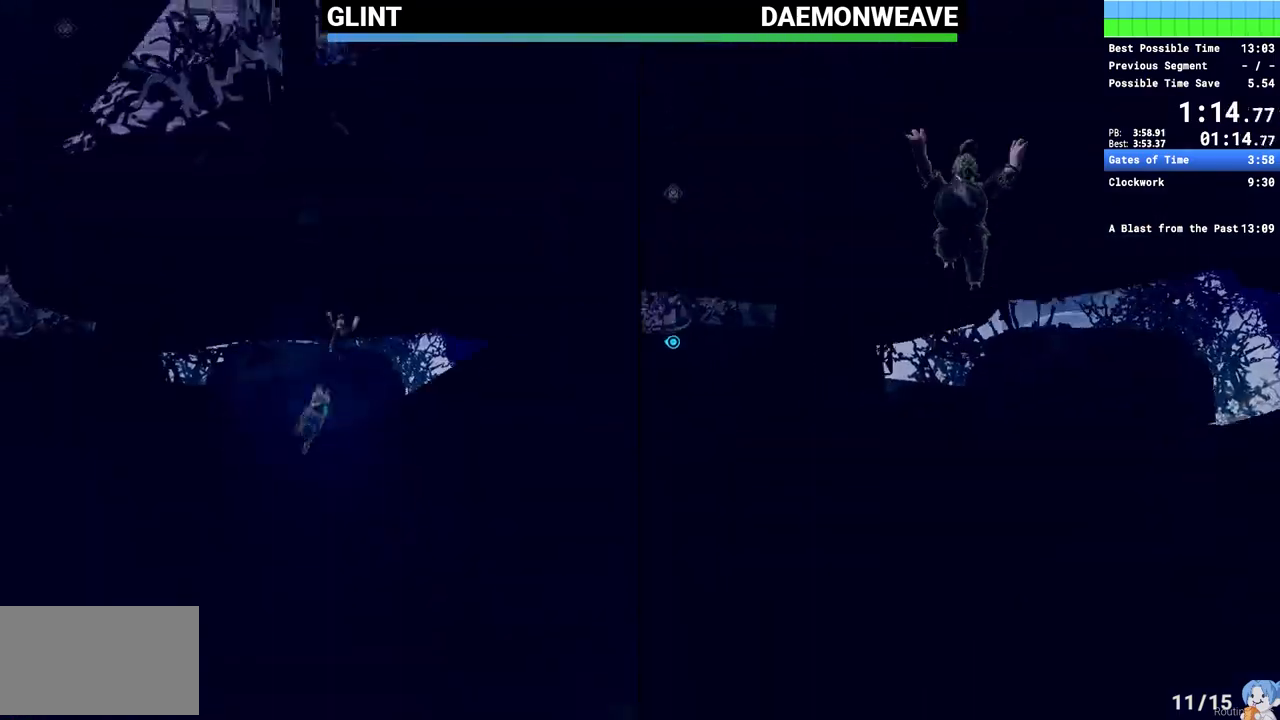
{"keys": ["shift", "space", "w"], "mouse": ["right"], "events": [[267, "mouse_right", "down"], [350, "mouse_right", "up"], [400, "mouse_right", "down"], [400, "shift", "down"], [400, "space", "down"]]}
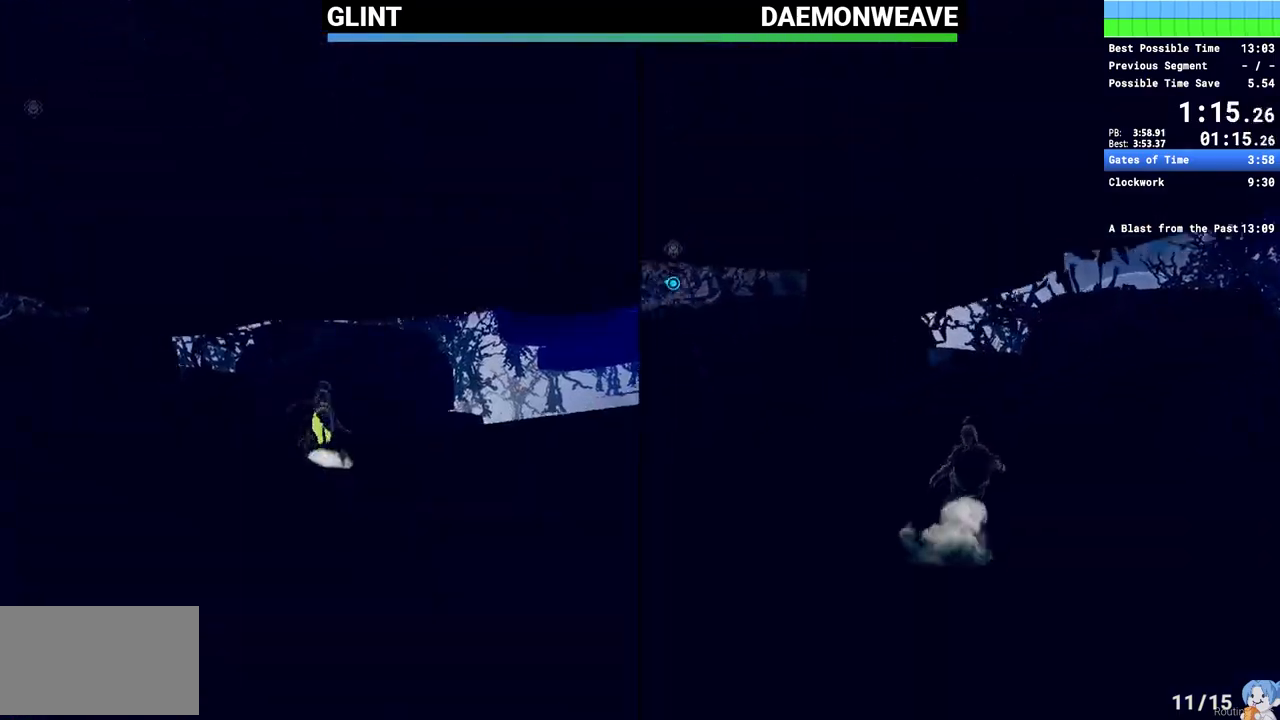
{"keys": ["shift", "w"], "mouse": [], "events": [[33, "mouse_right", "up"], [33, "space", "up"]]}
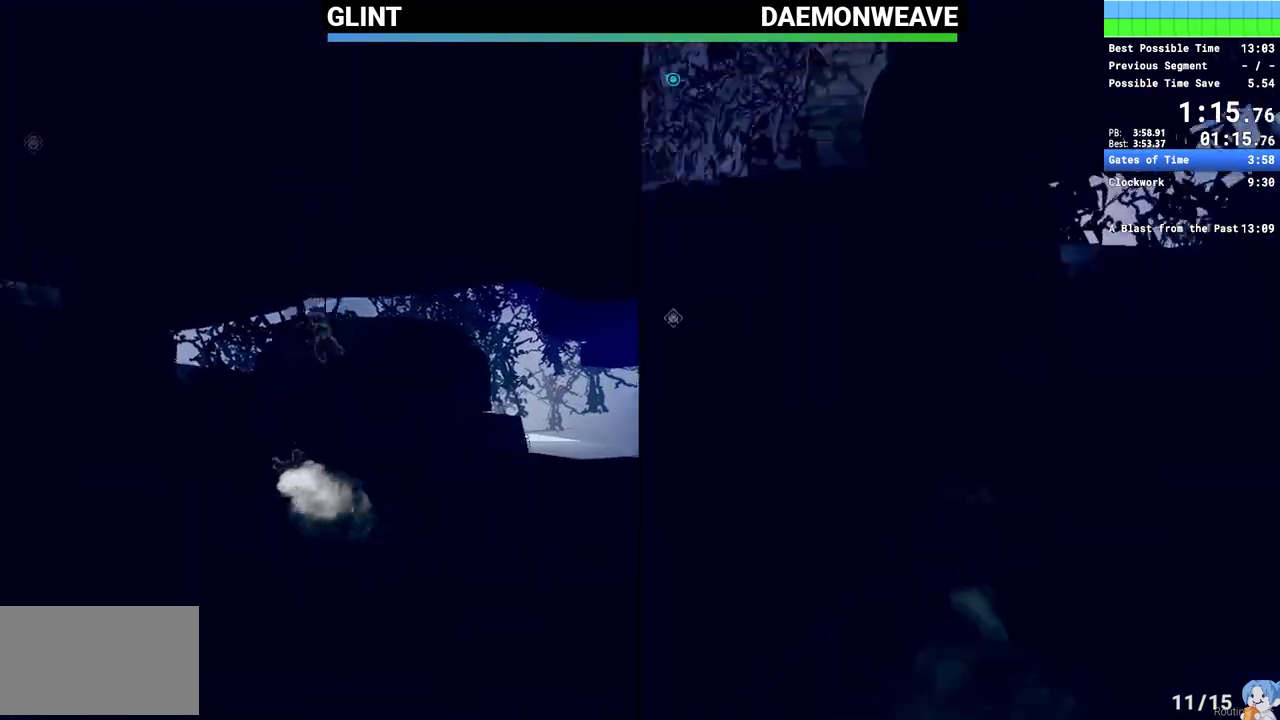
{"keys": ["shift", "w"], "mouse": [], "events": []}
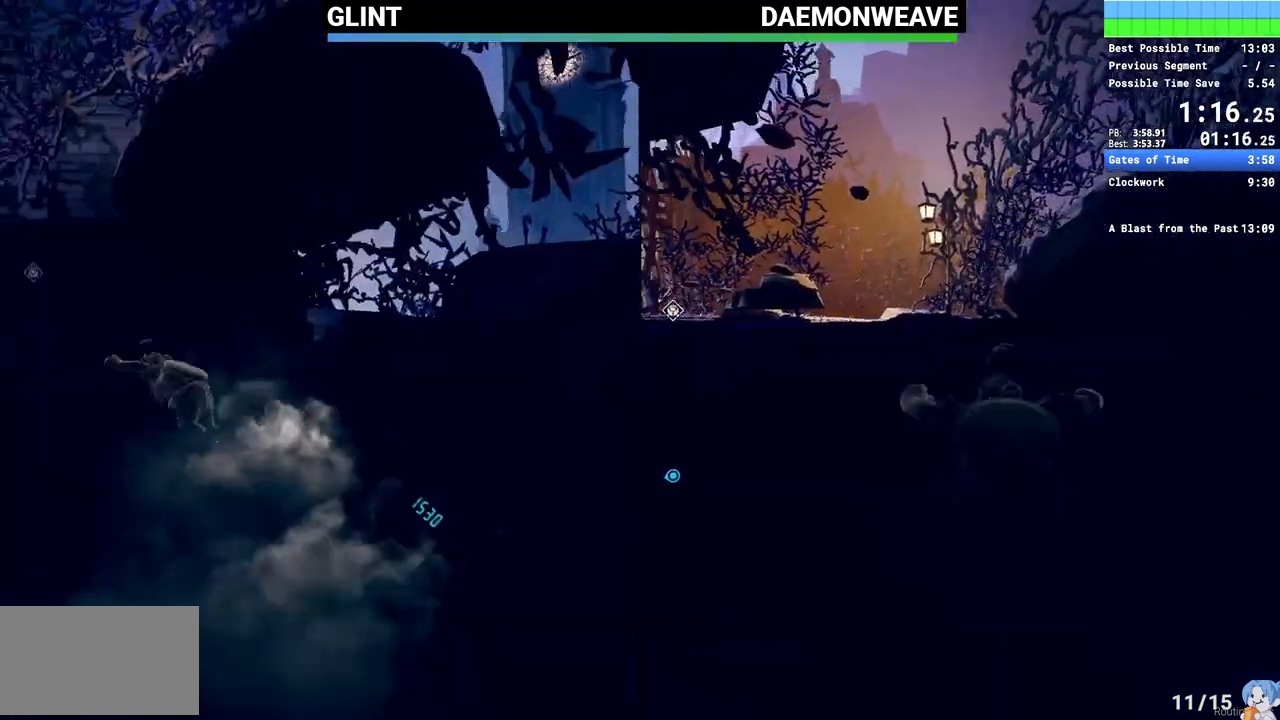
{"keys": ["w"], "mouse": ["right"], "events": [[383, "mouse_right", "down"], [433, "shift", "up"]]}
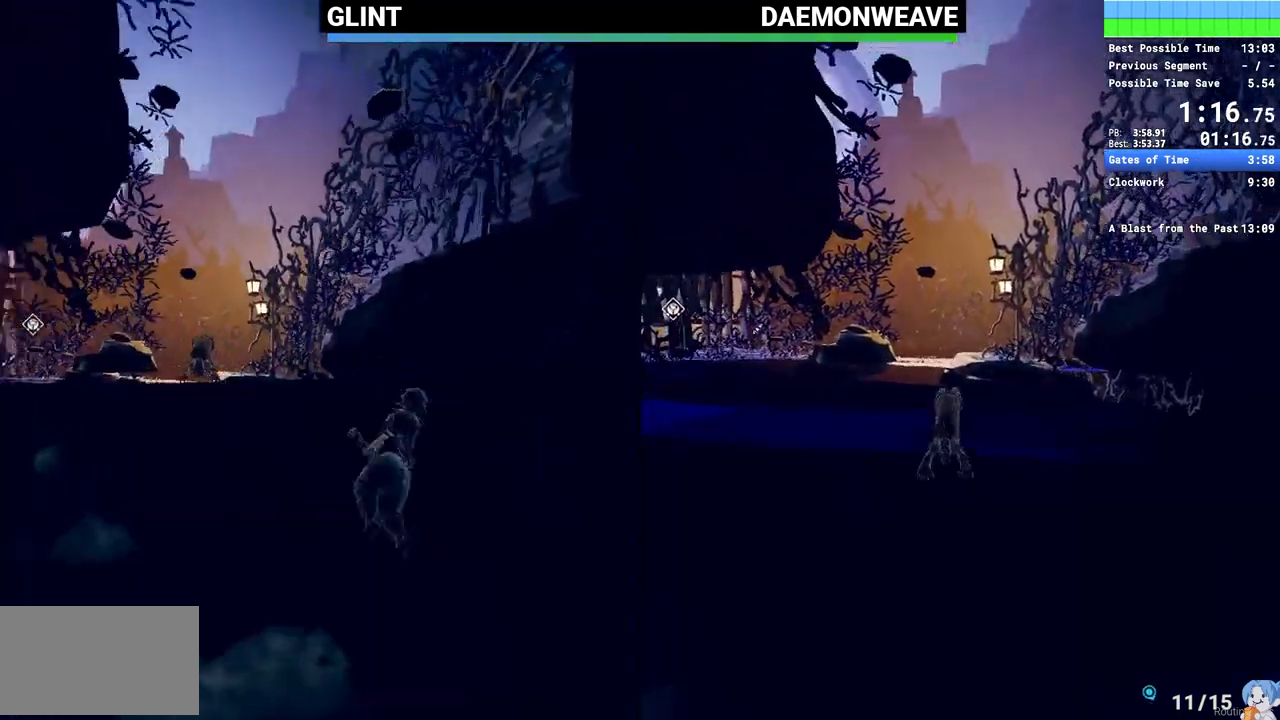
{"keys": ["shift", "w"], "mouse": [], "events": [[33, "mouse_right", "up"], [200, "mouse_right", "down"], [333, "mouse_right", "up"], [367, "shift", "down"]]}
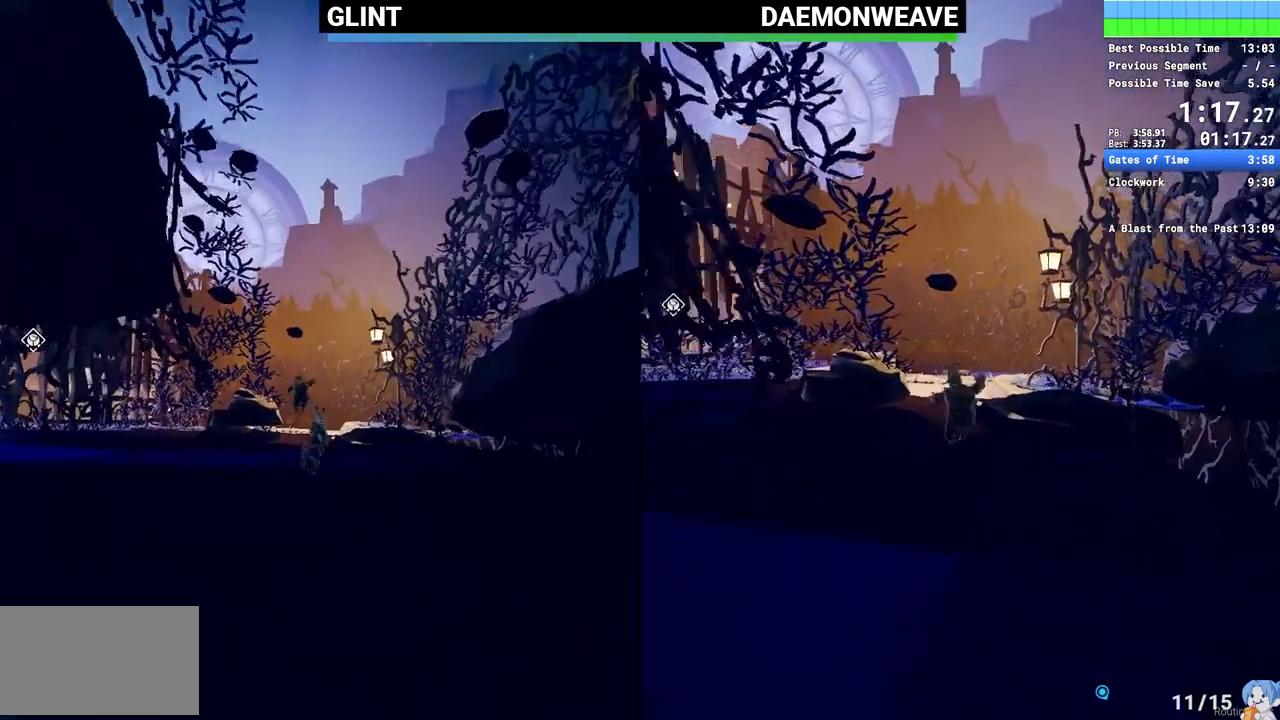
{"keys": ["shift", "space"], "mouse": [], "events": [[383, "space", "down"], [433, "w", "up"]]}
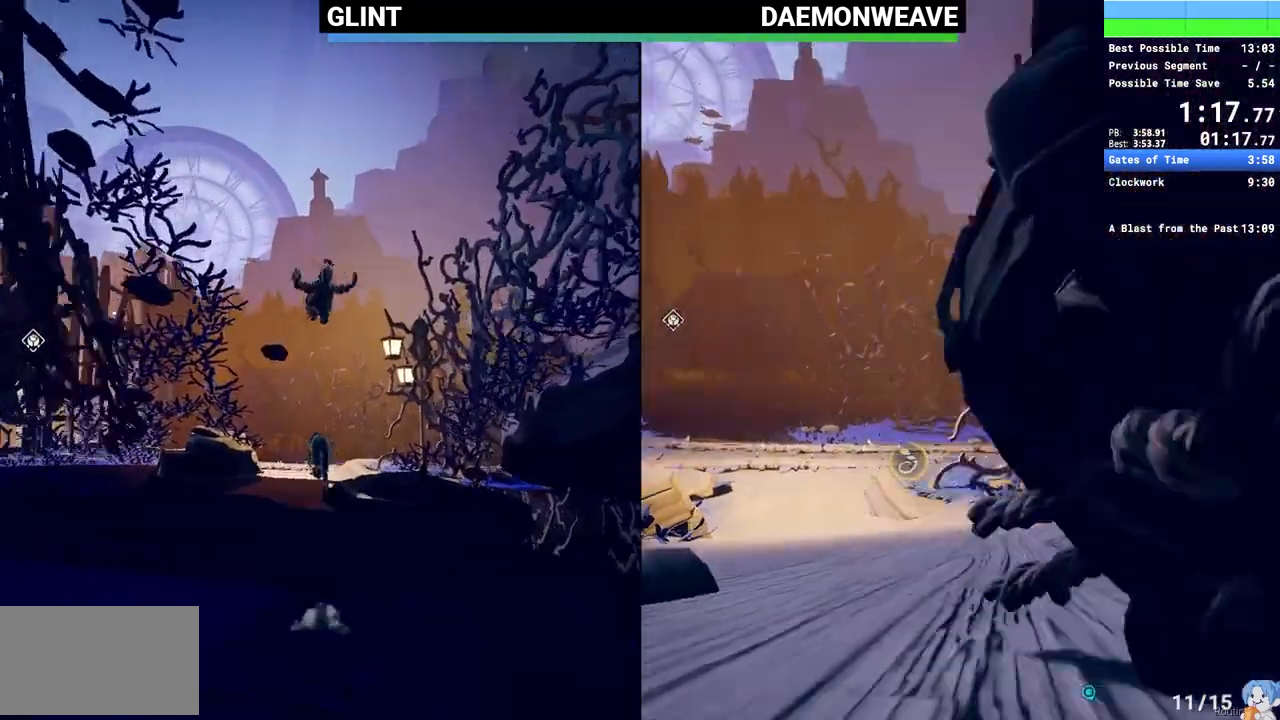
{"keys": ["d", "s"], "mouse": [], "events": [[17, "space", "up"], [117, "s", "down"], [117, "shift", "up"], [200, "space", "down"], [250, "d", "down"], [317, "mouse_right", "down"], [400, "space", "up"], [467, "mouse_right", "up"]]}
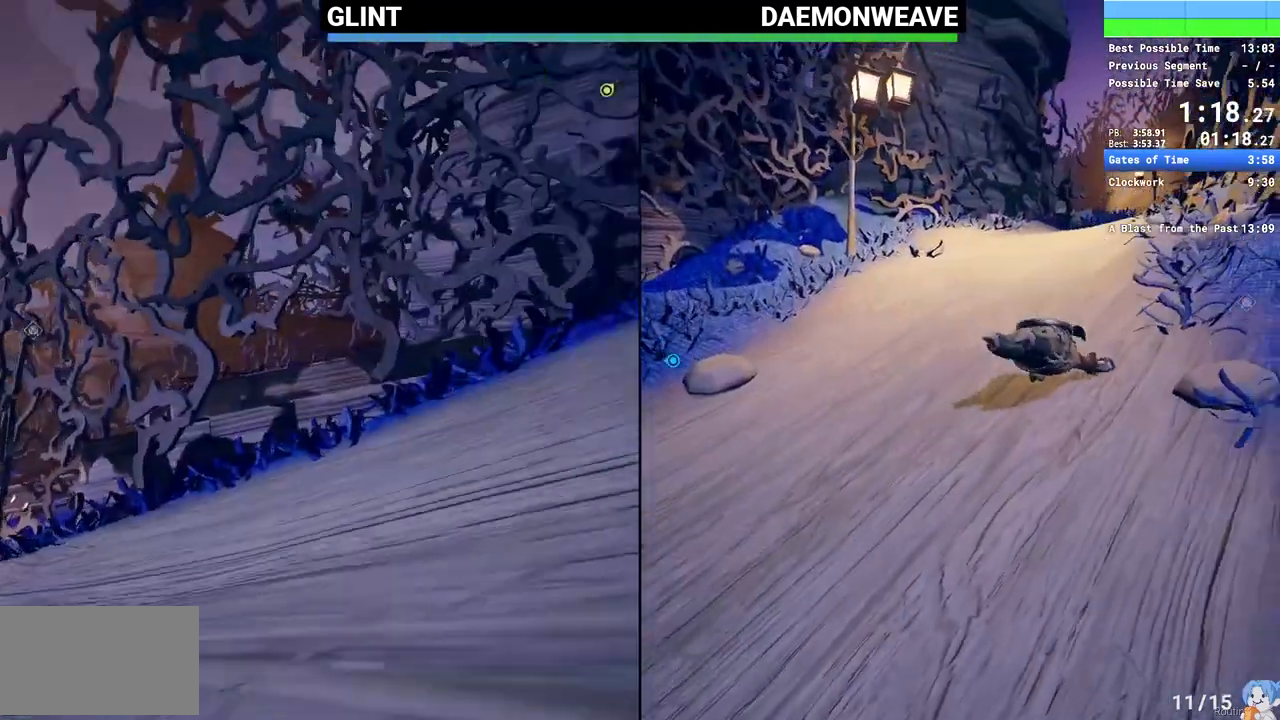
{"keys": ["w"], "mouse": [], "events": [[83, "s", "up"], [183, "w", "down"], [217, "d", "up"], [250, "mouse_right", "down"], [383, "mouse_right", "up"]]}
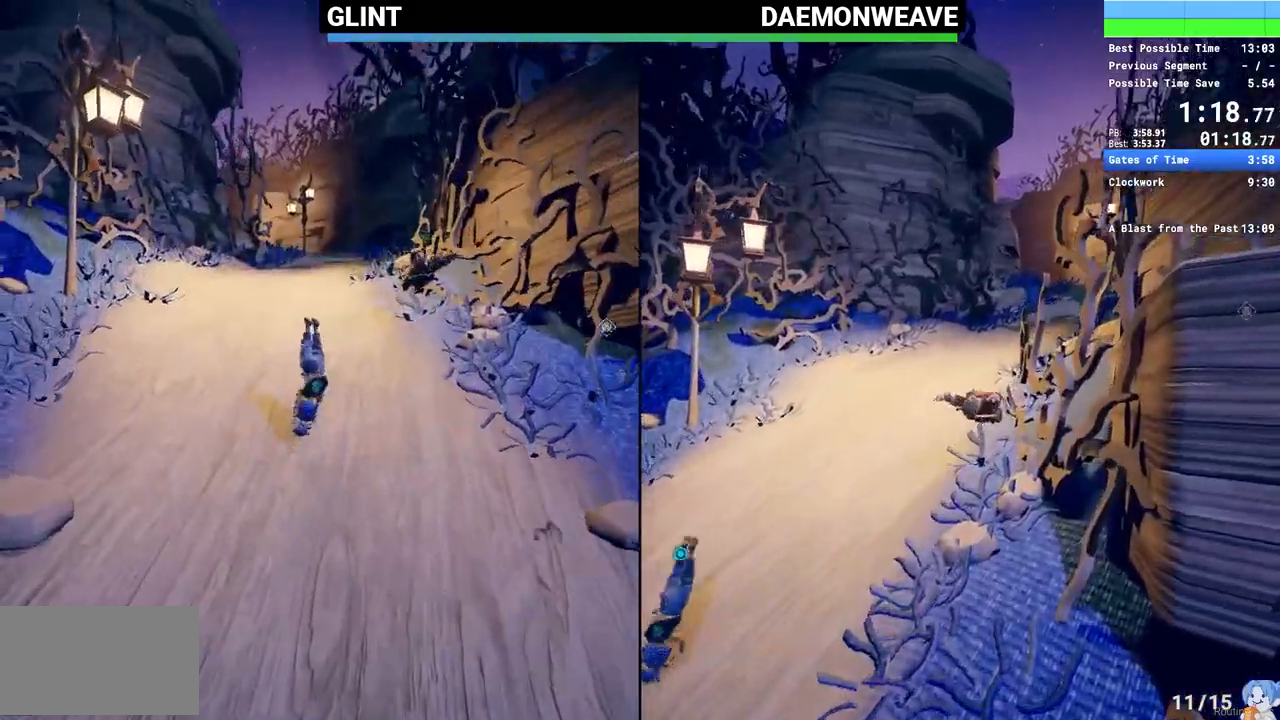
{"keys": ["w"], "mouse": [], "events": [[283, "mouse_right", "down"], [433, "mouse_right", "up"]]}
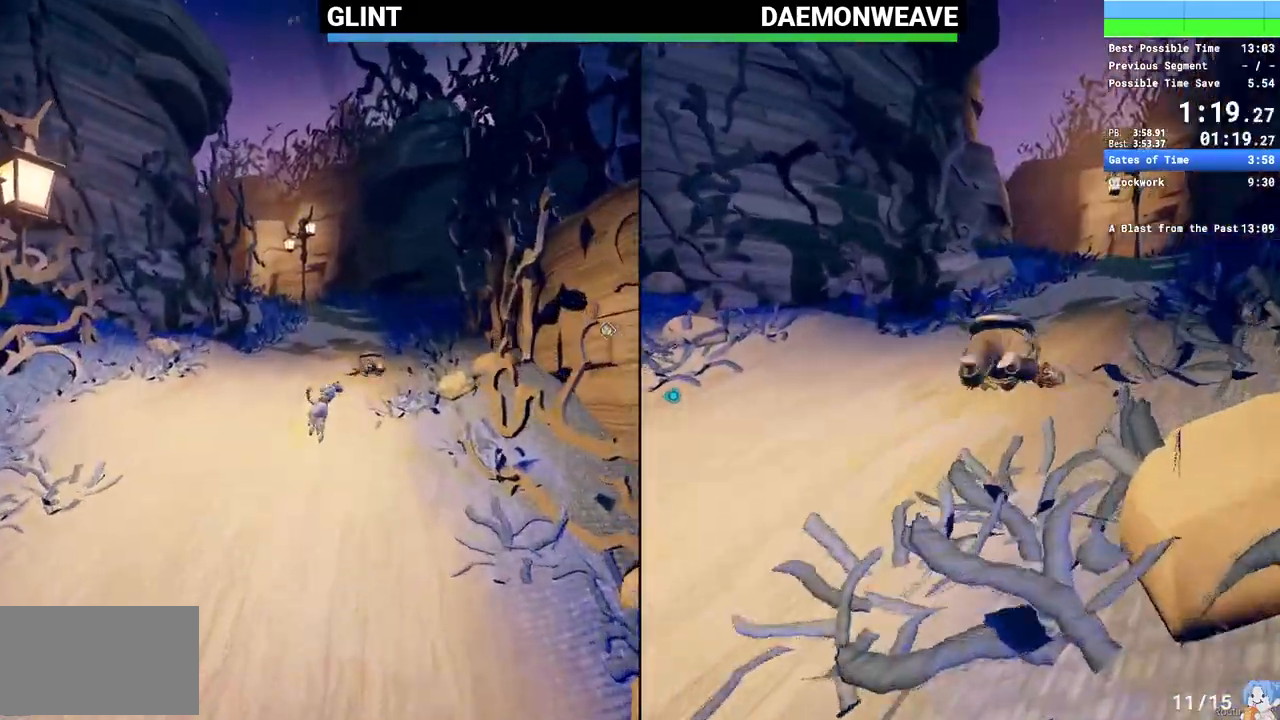
{"keys": ["w"], "mouse": [], "events": [[183, "mouse_right", "down"], [383, "mouse_right", "up"]]}
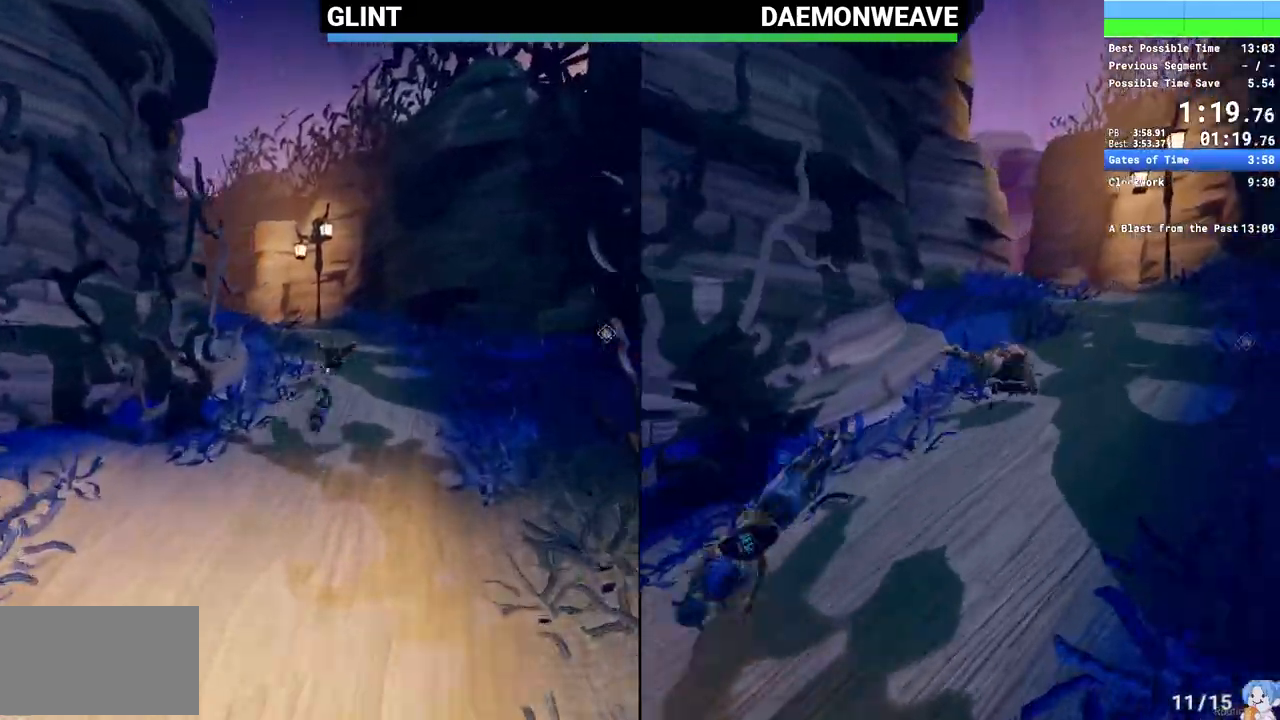
{"keys": ["w"], "mouse": [], "events": [[267, "mouse_right", "down"], [367, "mouse_right", "up"]]}
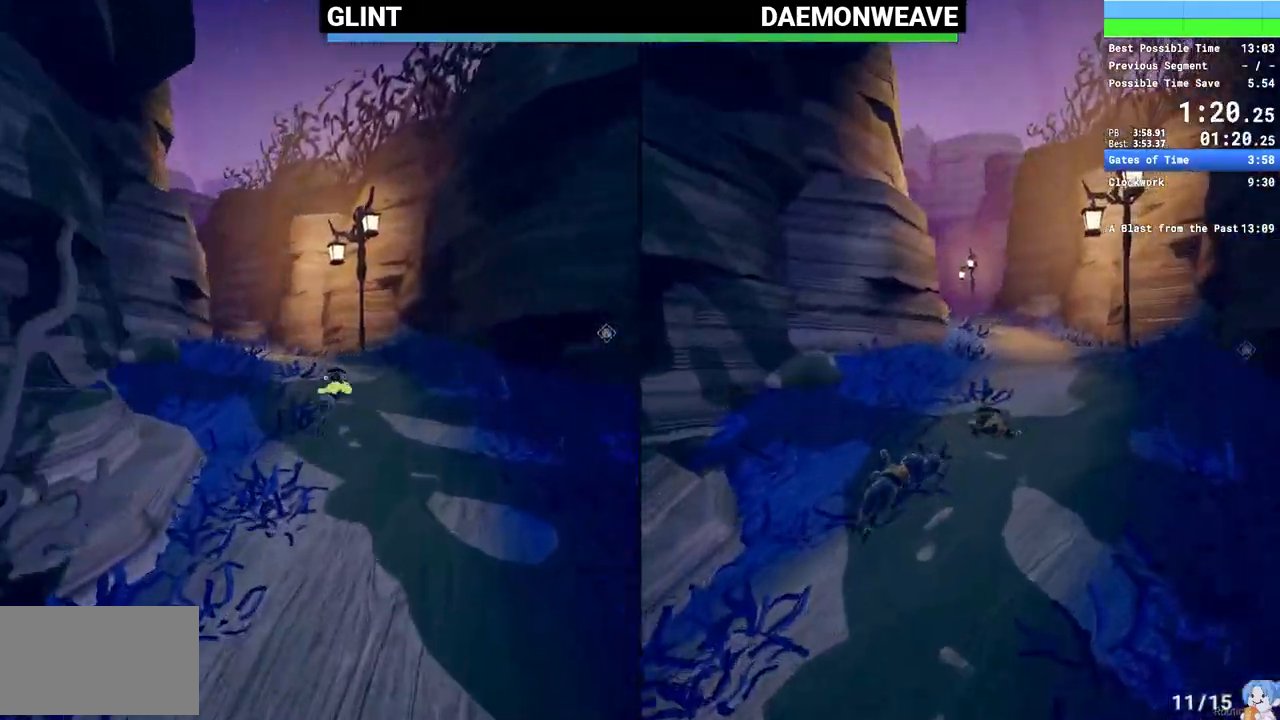
{"keys": ["w"], "mouse": [], "events": [[150, "mouse_right", "down"], [350, "mouse_right", "up"]]}
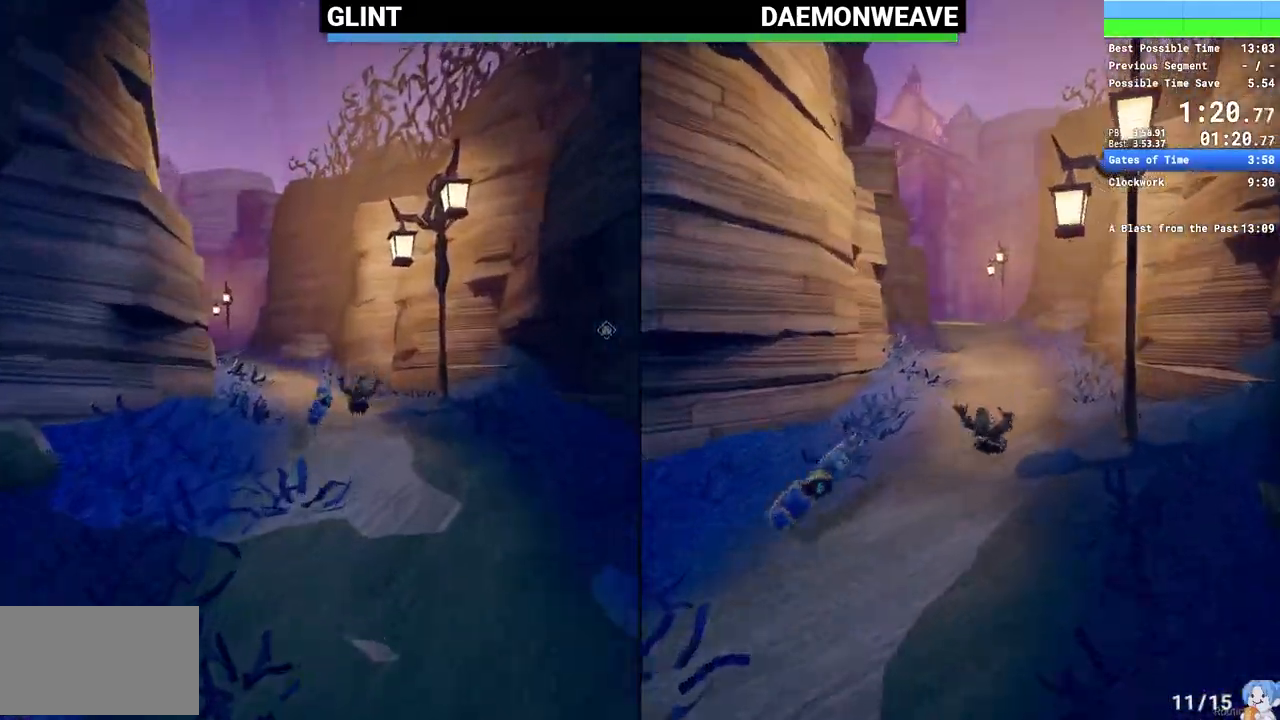
{"keys": ["w"], "mouse": [], "events": [[250, "mouse_right", "down"], [367, "mouse_right", "up"]]}
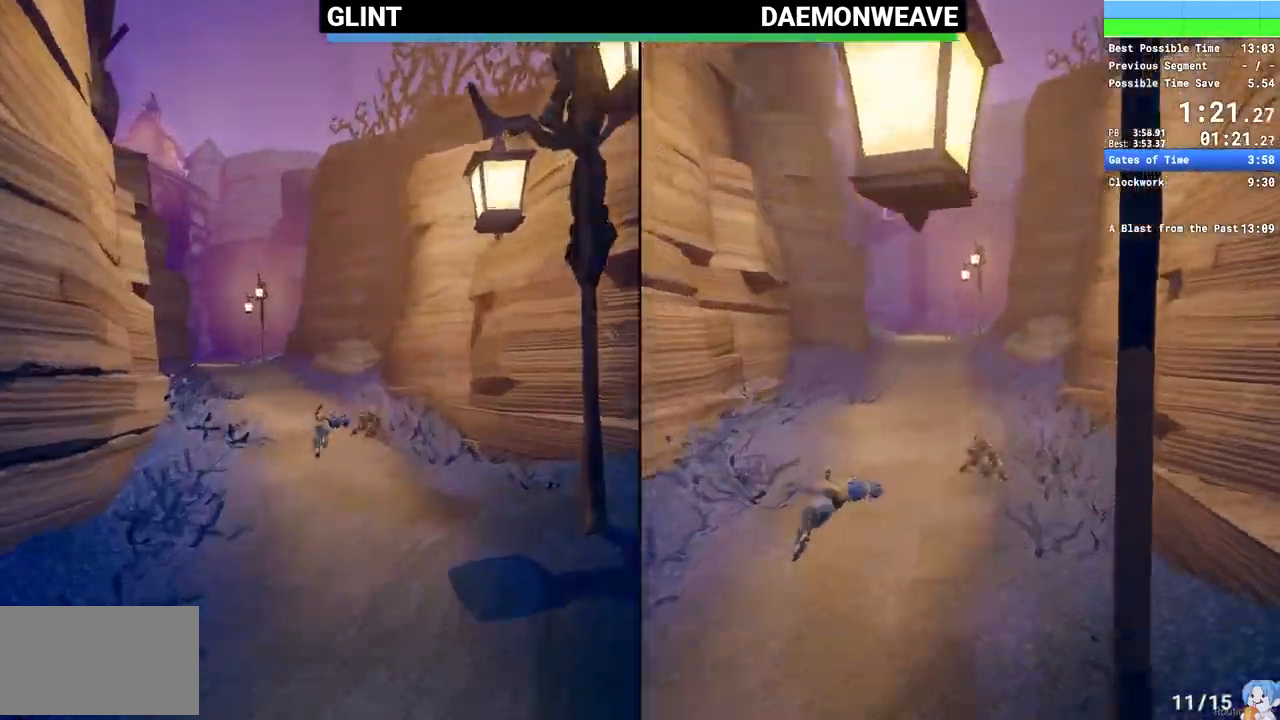
{"keys": ["shift", "space", "w"], "mouse": ["right"], "events": [[150, "mouse_right", "down"], [283, "mouse_right", "up"], [467, "mouse_right", "down"], [500, "shift", "down"], [500, "space", "down"]]}
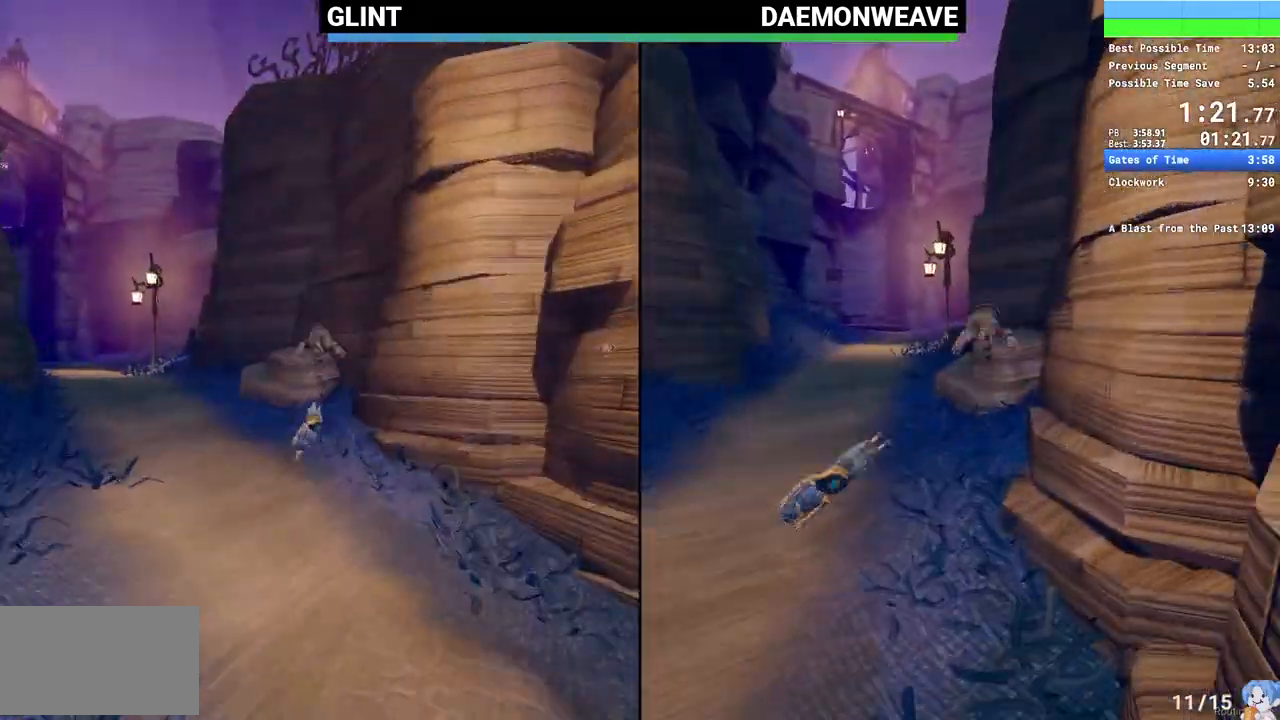
{"keys": ["shift", "w"], "mouse": [], "events": [[83, "mouse_right", "up"], [150, "space", "up"]]}
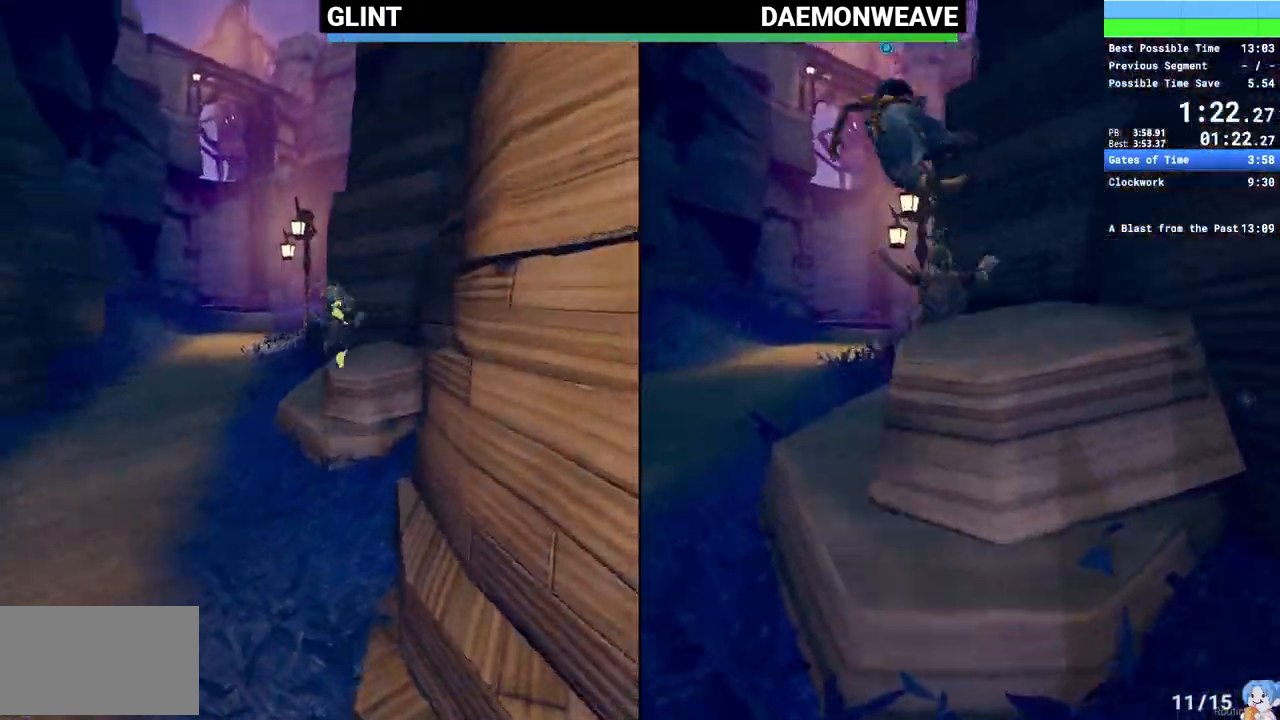
{"keys": ["shift", "space", "w"], "mouse": [], "events": [[500, "space", "down"]]}
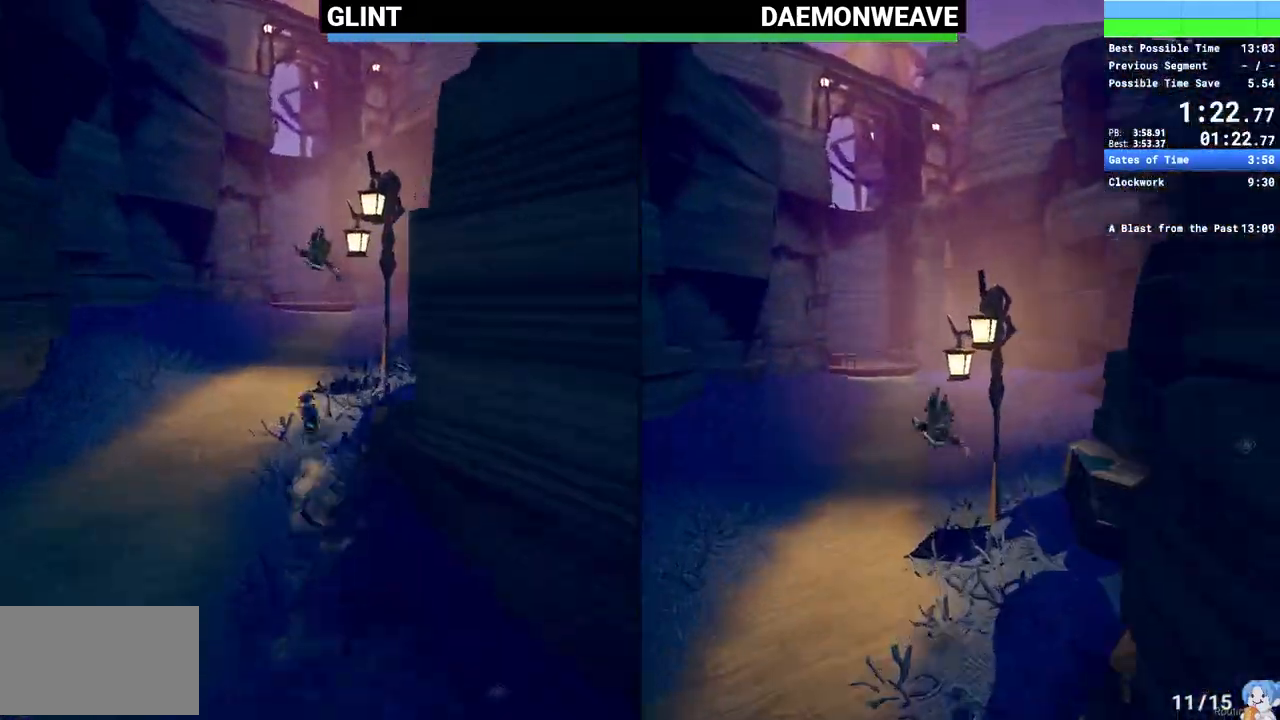
{"keys": ["shift", "w"], "mouse": [], "events": [[133, "space", "up"]]}
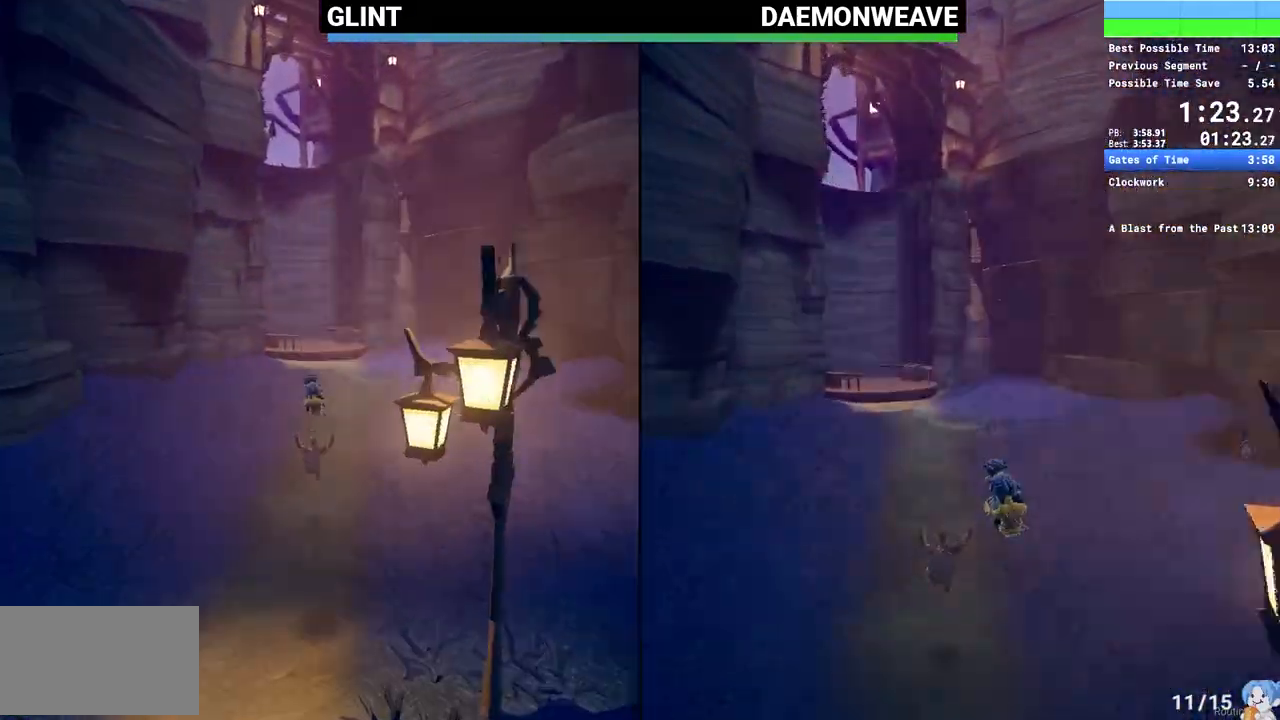
{"keys": ["shift", "w"], "mouse": [], "events": []}
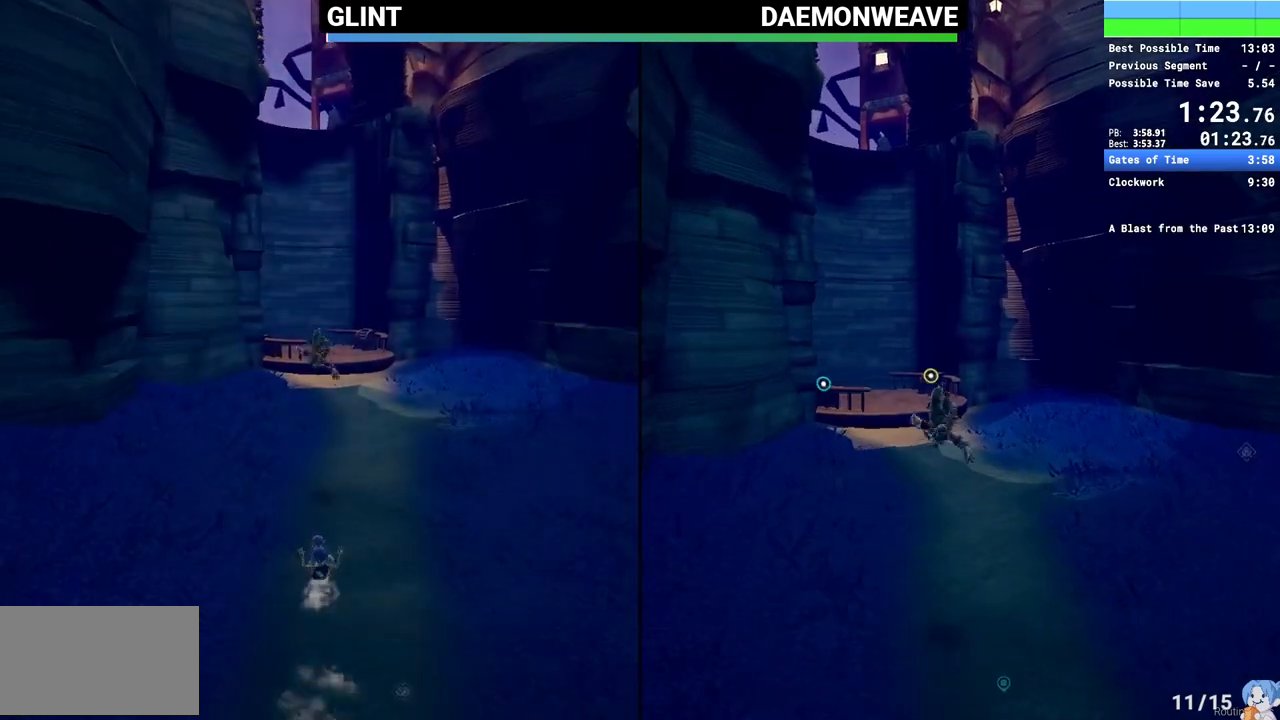
{"keys": ["shift", "w"], "mouse": [], "events": [[67, "a", "down"], [250, "a", "up"]]}
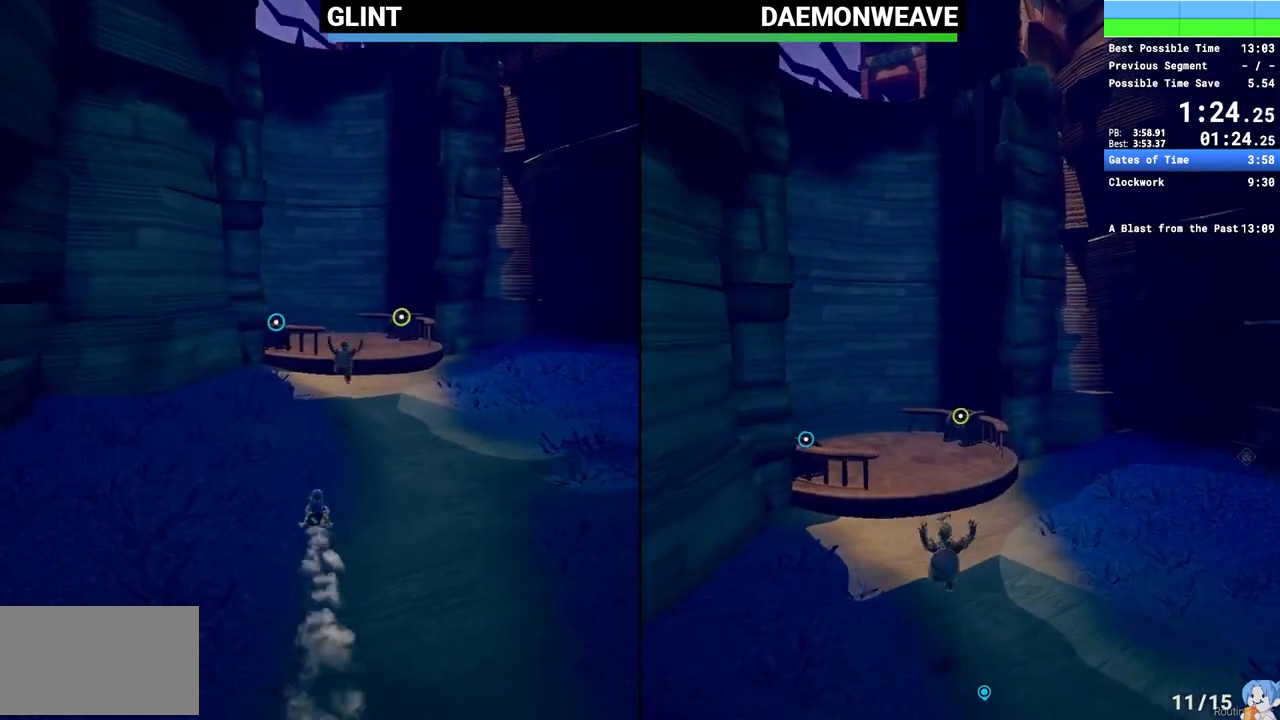
{"keys": ["shift", "w"], "mouse": [], "events": [[83, "space", "down"], [183, "space", "up"]]}